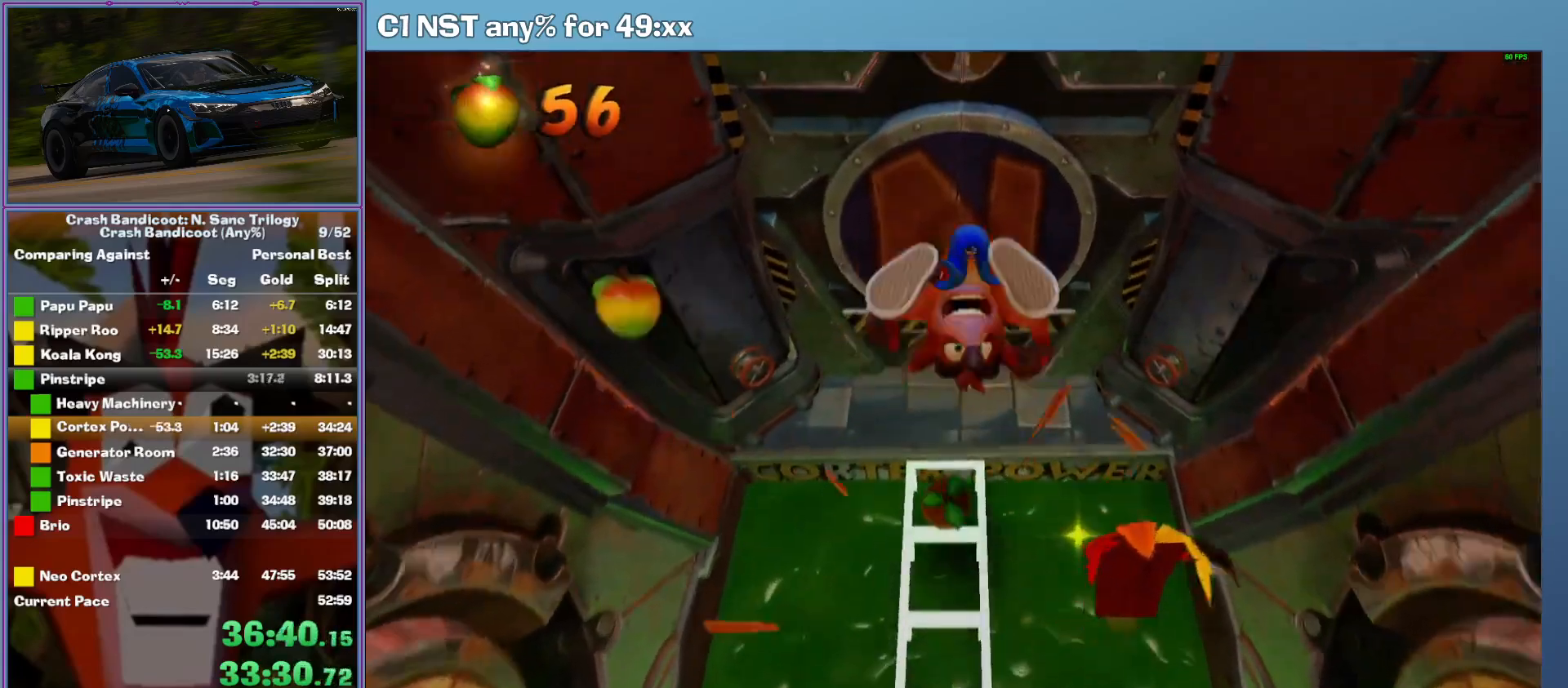
Gameplay with a controller (Xbox layout); each line is a JSON object with the inputs held at the frame after it. "button_events" lists button changes between this image and that frame as [ms after this image, input, new state], when the widget could be followed in between (sticks are given only as held states). This document gives stick clicks only as held states, not as events. Not read: R3 right_stick.
{"buttons": [], "left_stick": "up", "button_events": [[160, "A", "up"], [320, "A", "down"], [440, "A", "up"]]}
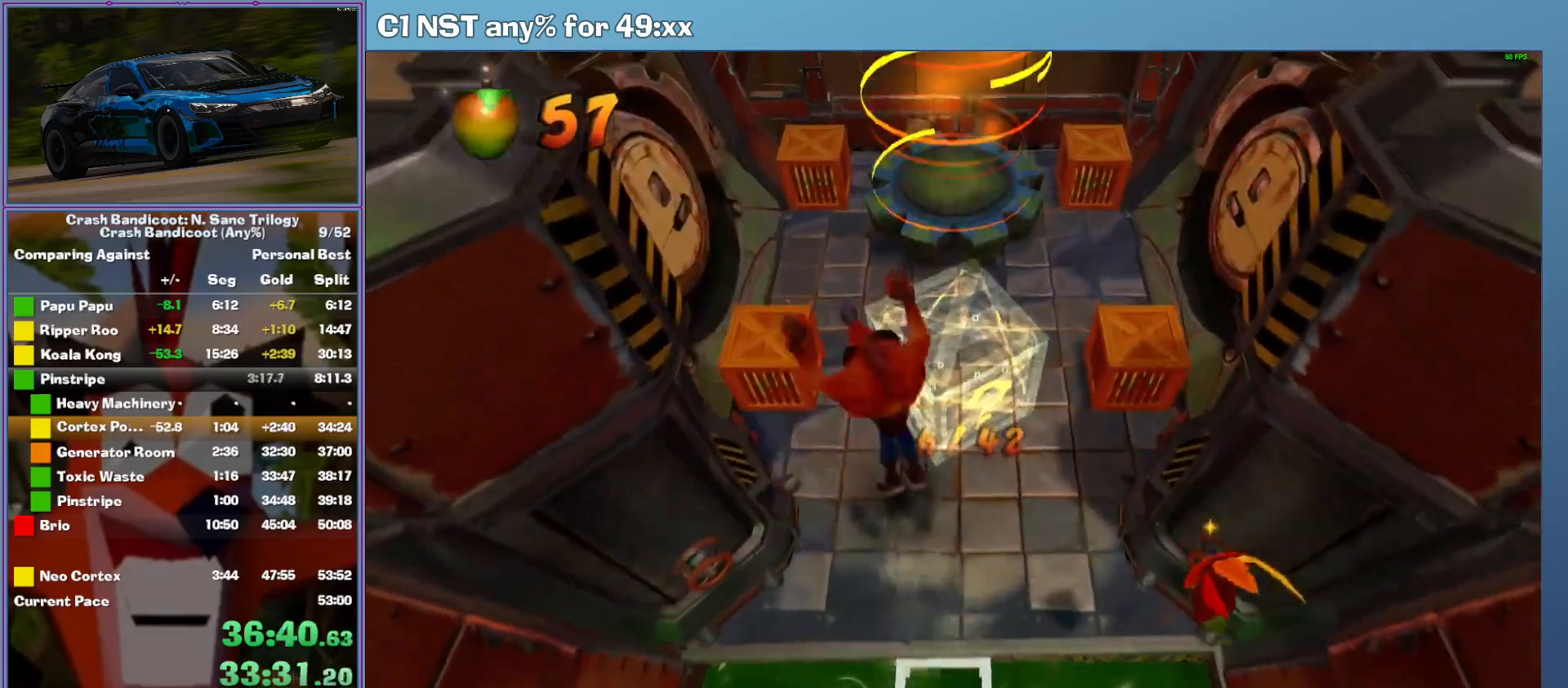
{"buttons": ["A"], "left_stick": "up-right", "button_events": [[160, "X", "down"], [240, "X", "up"], [340, "A", "down"]]}
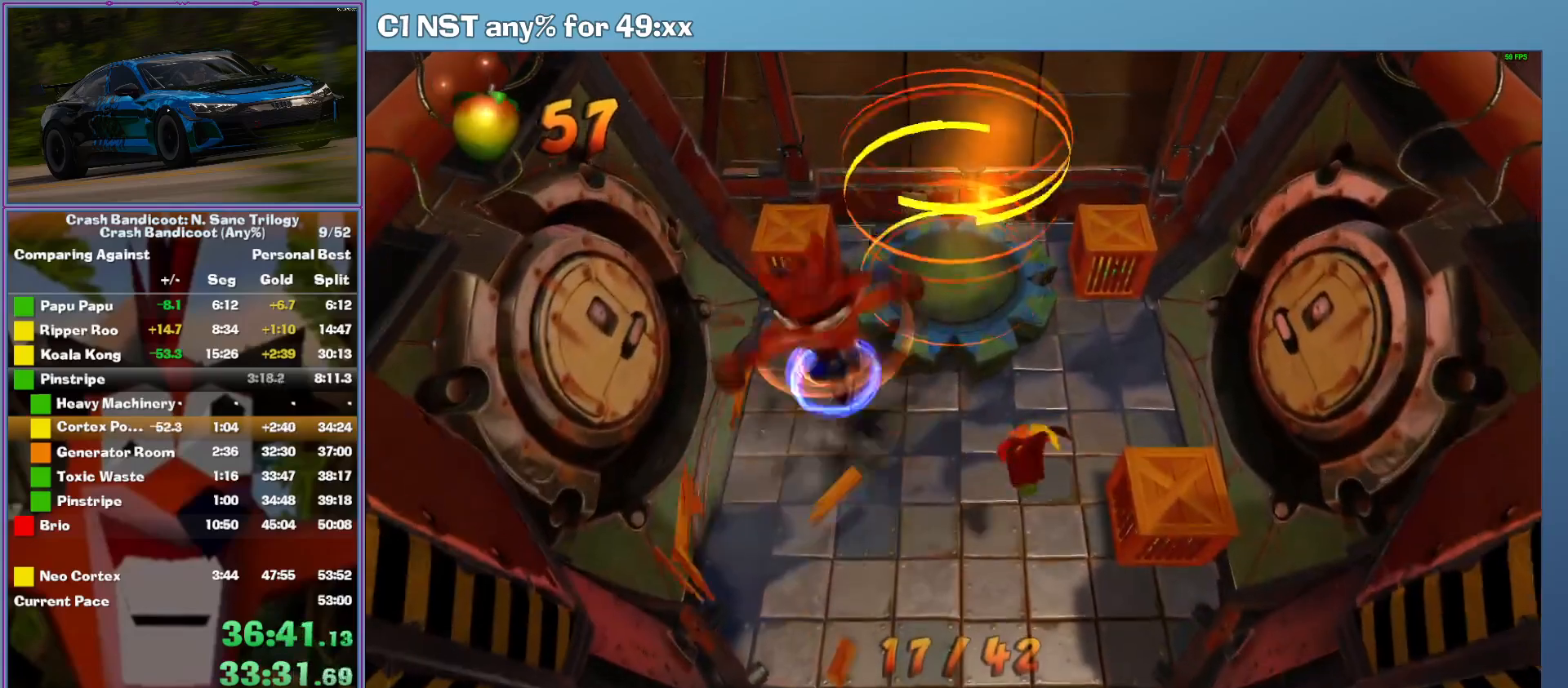
{"buttons": ["A"], "left_stick": "center", "button_events": [[160, "A", "up"], [280, "A", "down"]]}
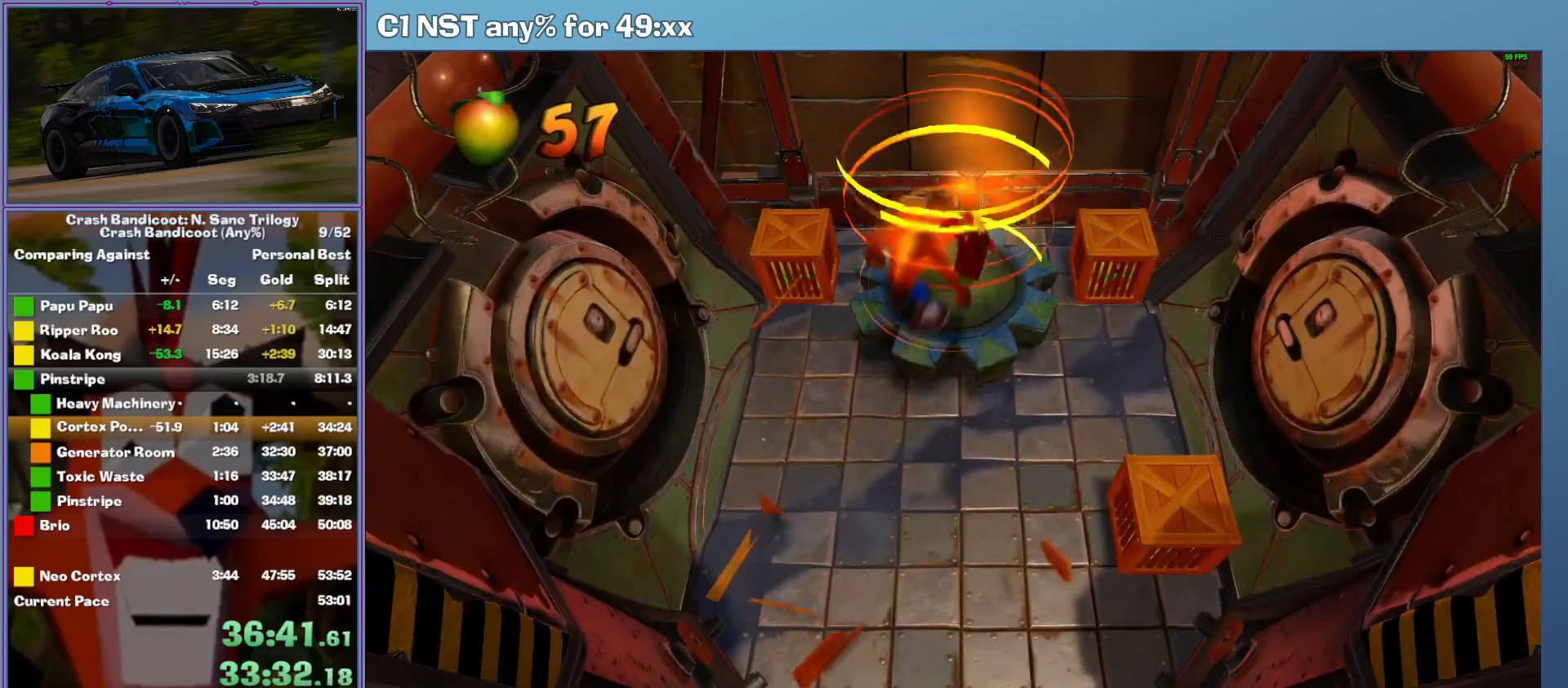
{"buttons": ["A"], "left_stick": "center", "button_events": []}
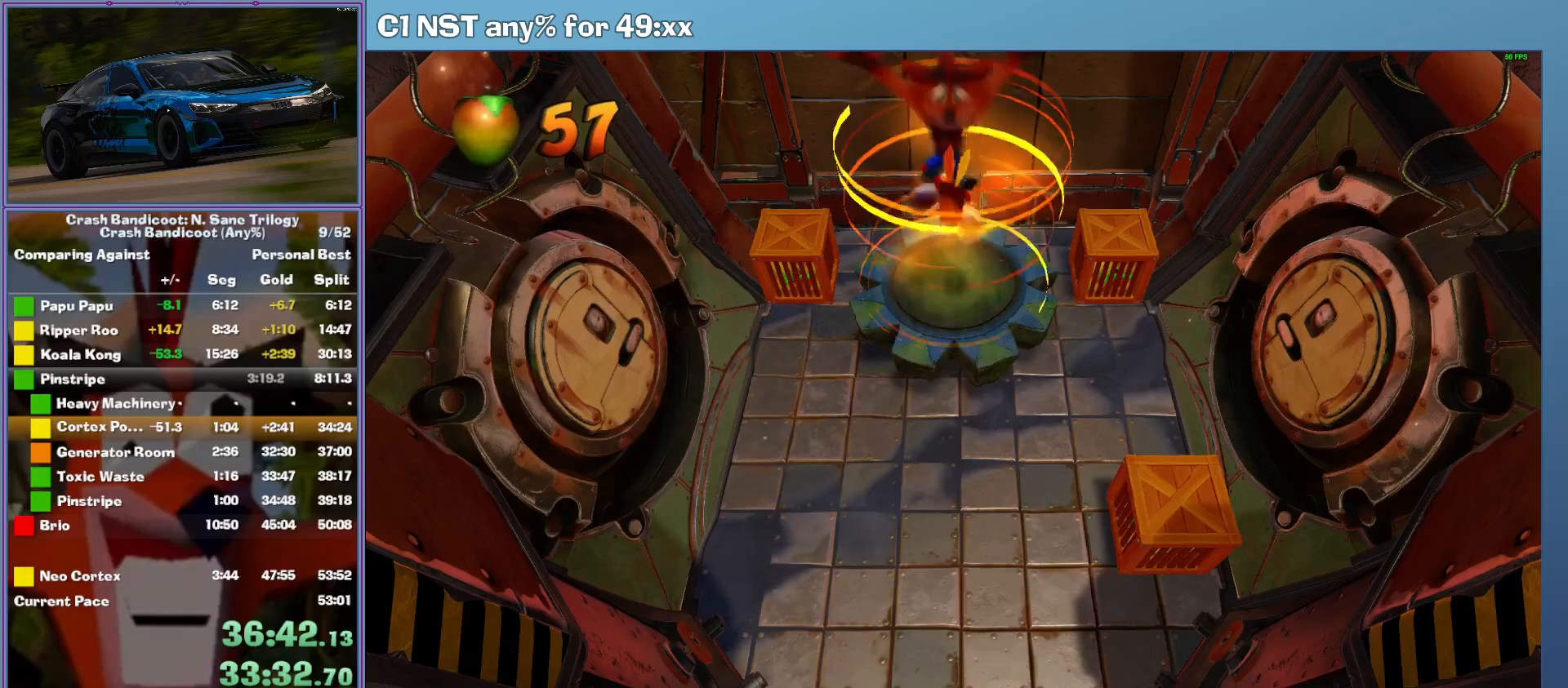
{"buttons": ["A"], "left_stick": "center", "button_events": []}
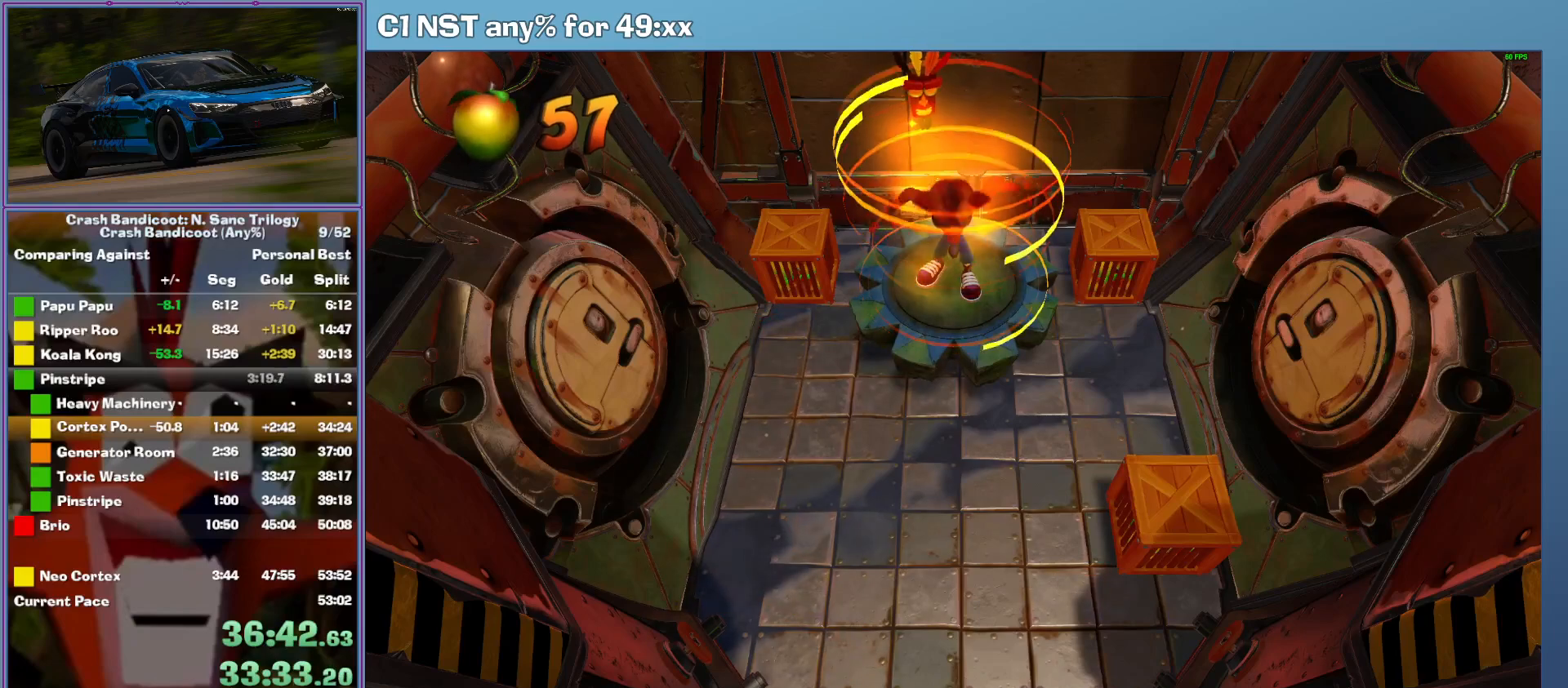
{"buttons": ["A"], "left_stick": "center", "button_events": []}
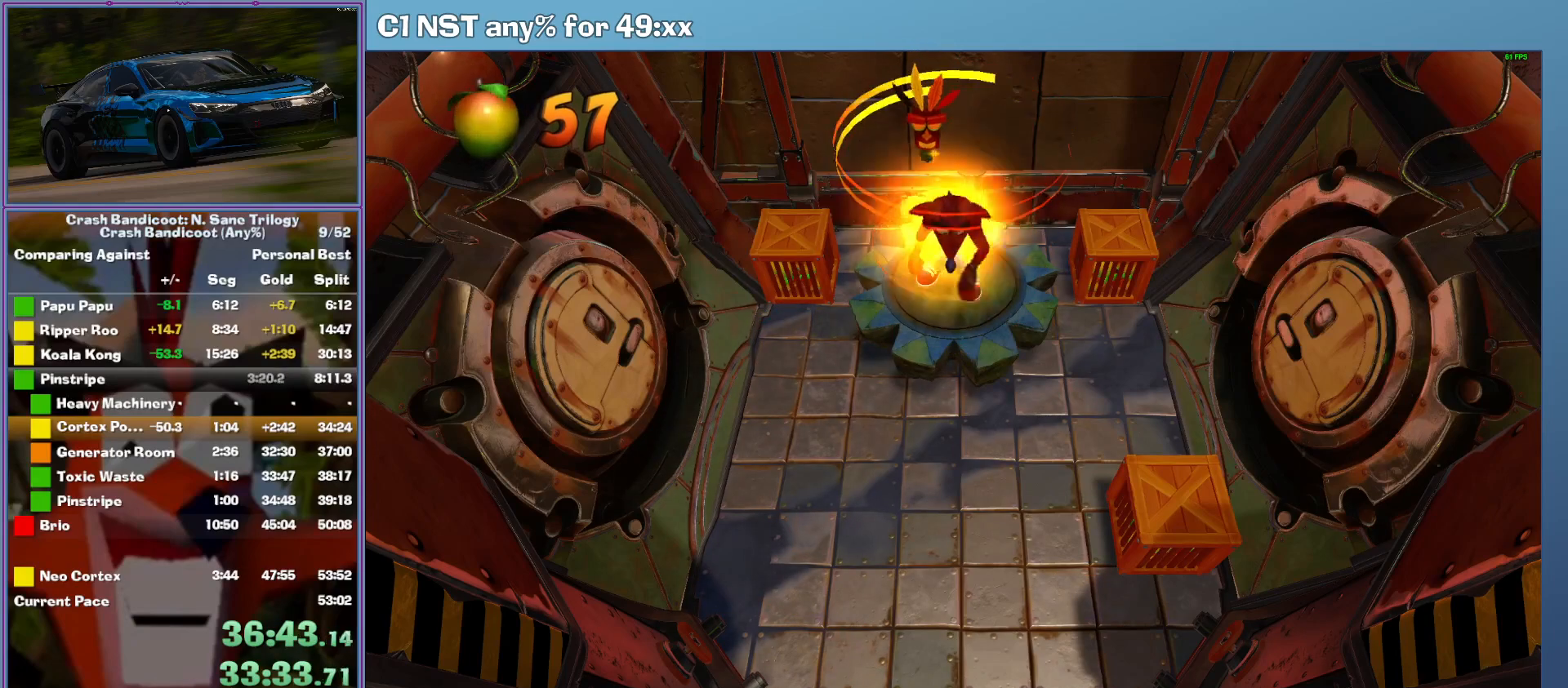
{"buttons": ["A"], "left_stick": "center", "button_events": []}
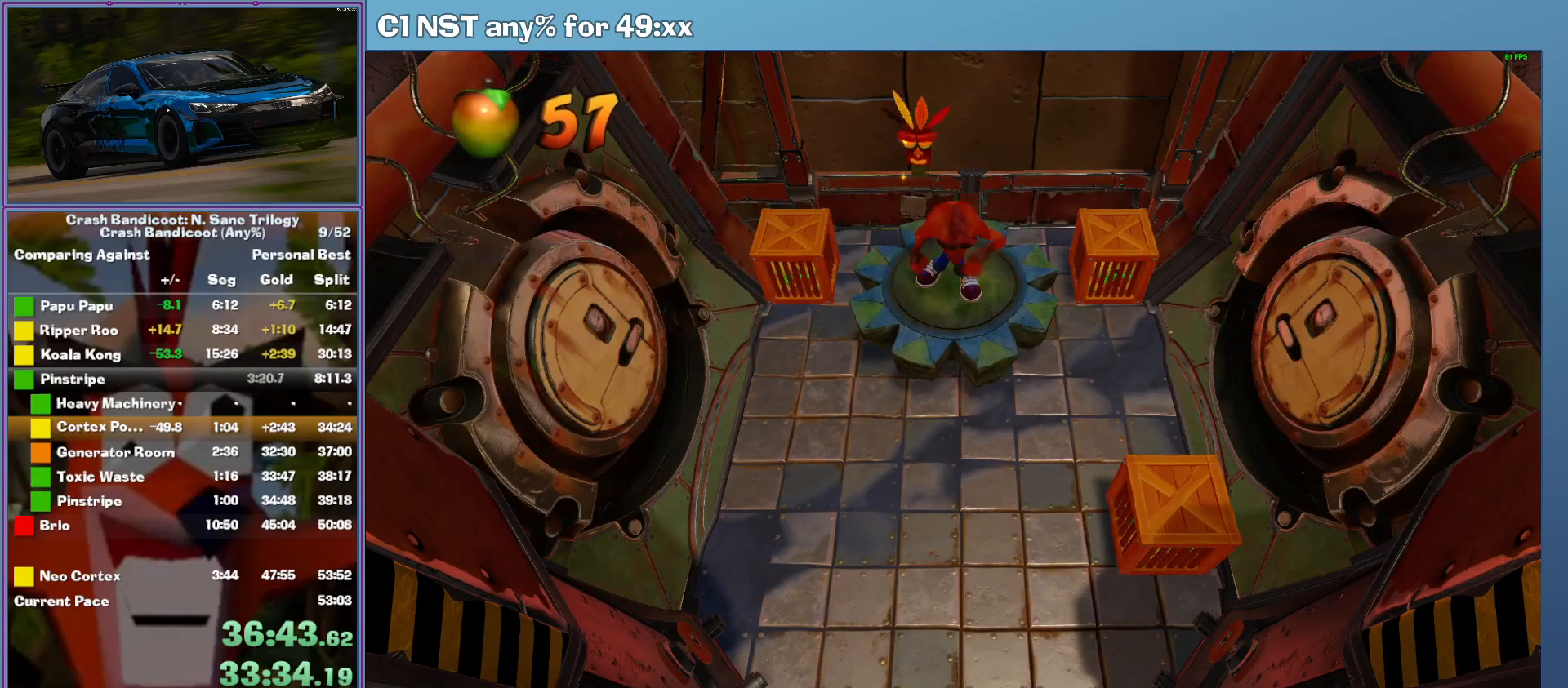
{"buttons": ["A"], "left_stick": "center", "button_events": []}
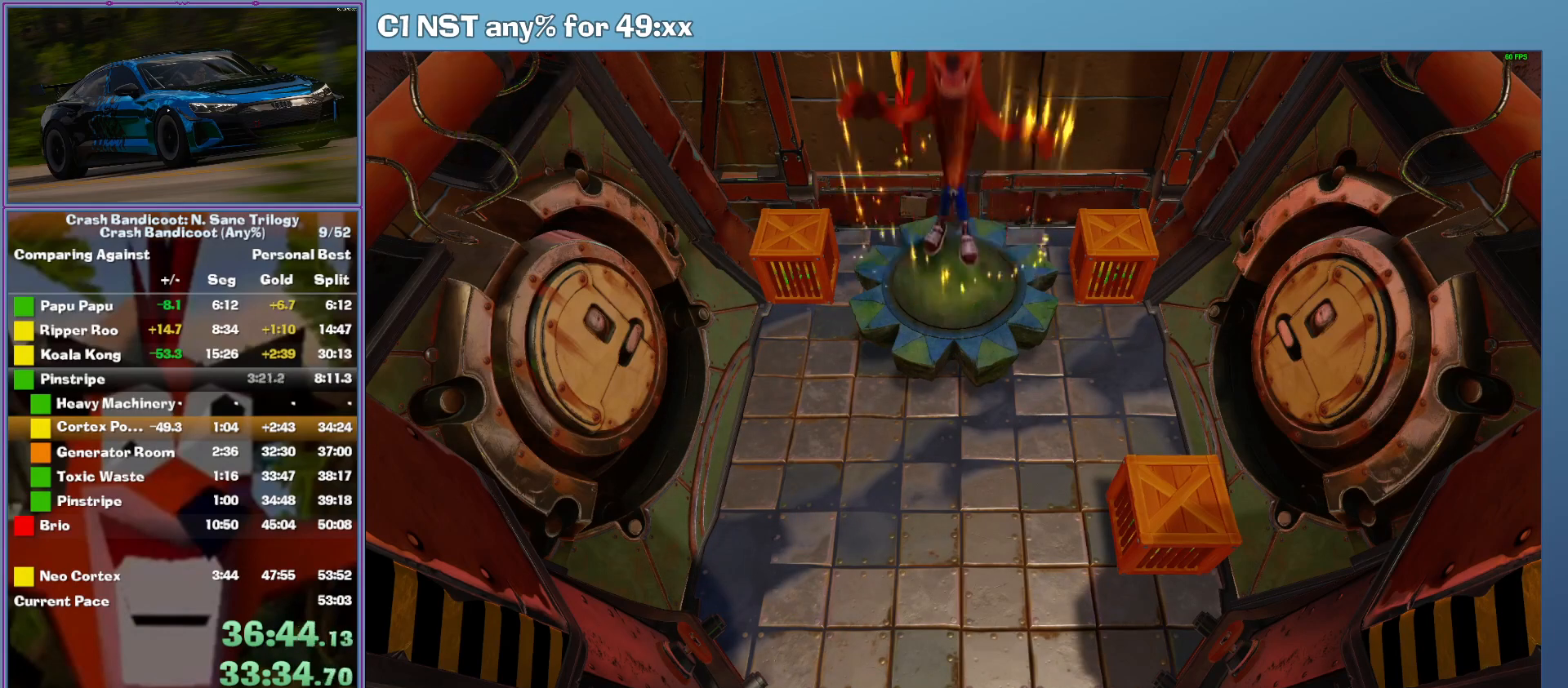
{"buttons": ["A"], "left_stick": "center", "button_events": []}
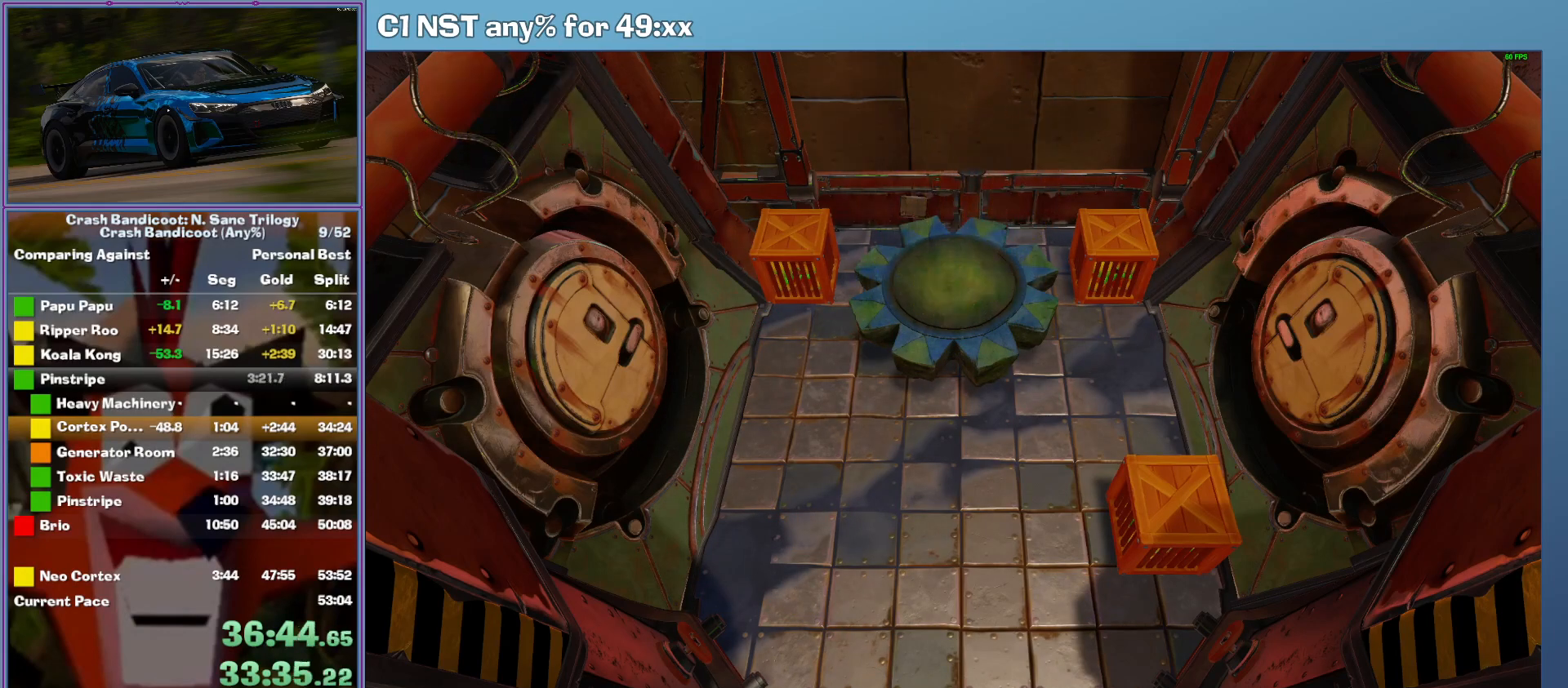
{"buttons": ["A"], "left_stick": "center", "button_events": []}
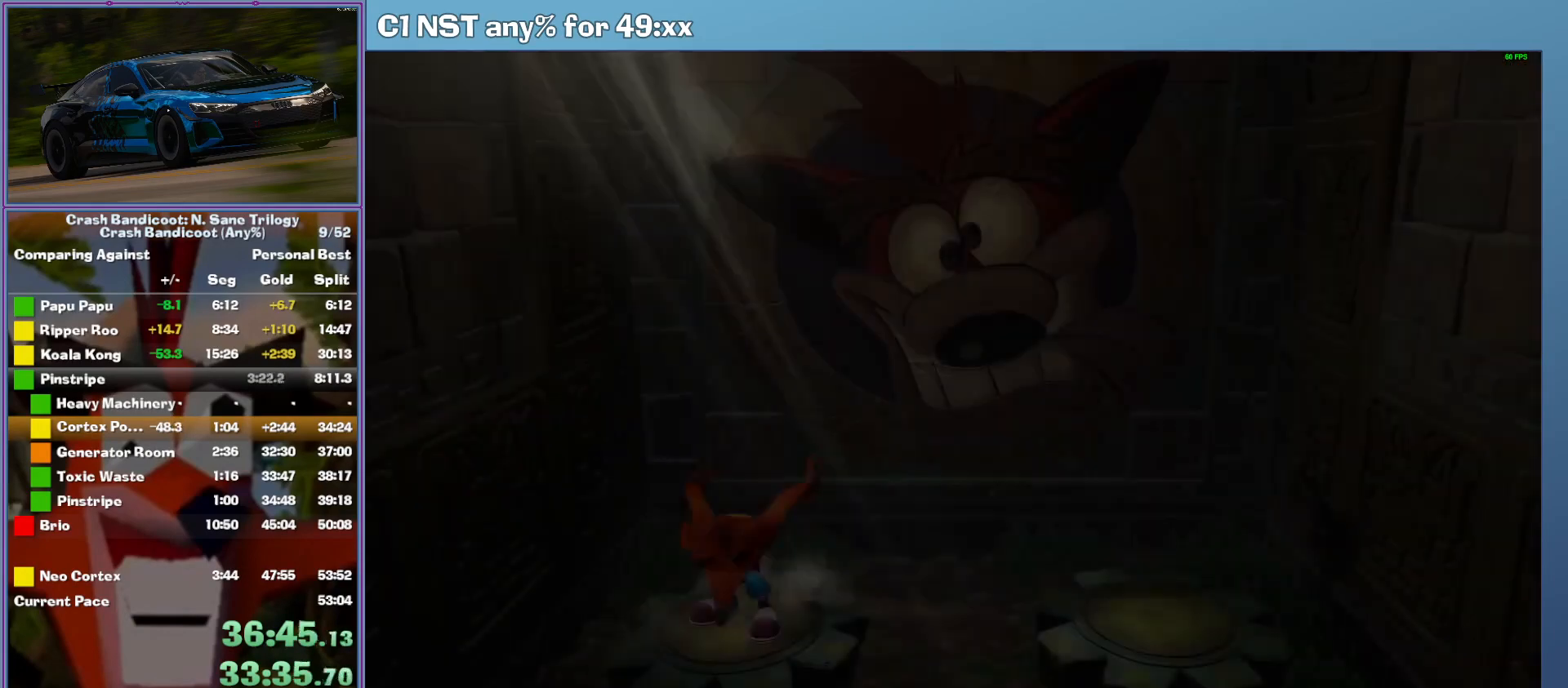
{"buttons": ["A"], "left_stick": "center", "button_events": []}
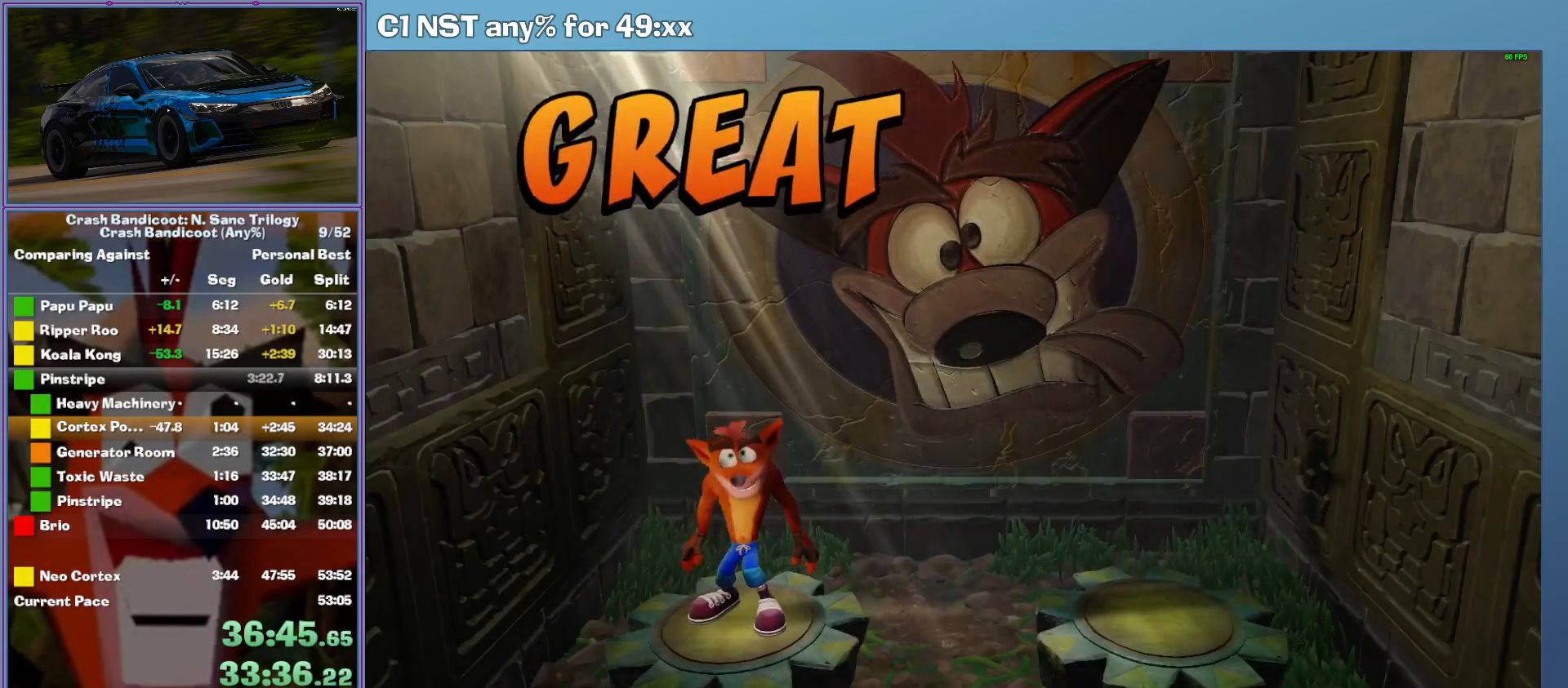
{"buttons": ["A"], "left_stick": "center", "button_events": []}
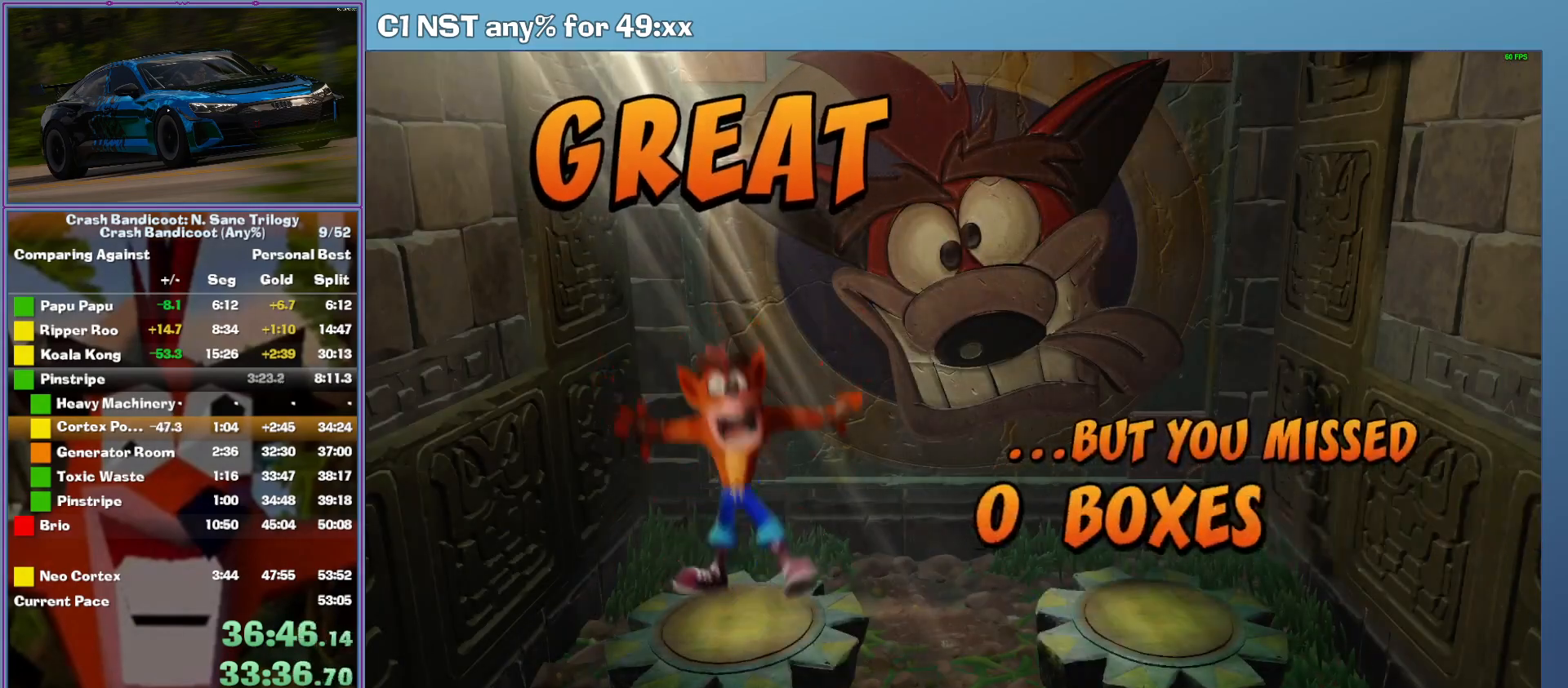
{"buttons": ["A"], "left_stick": "center", "button_events": []}
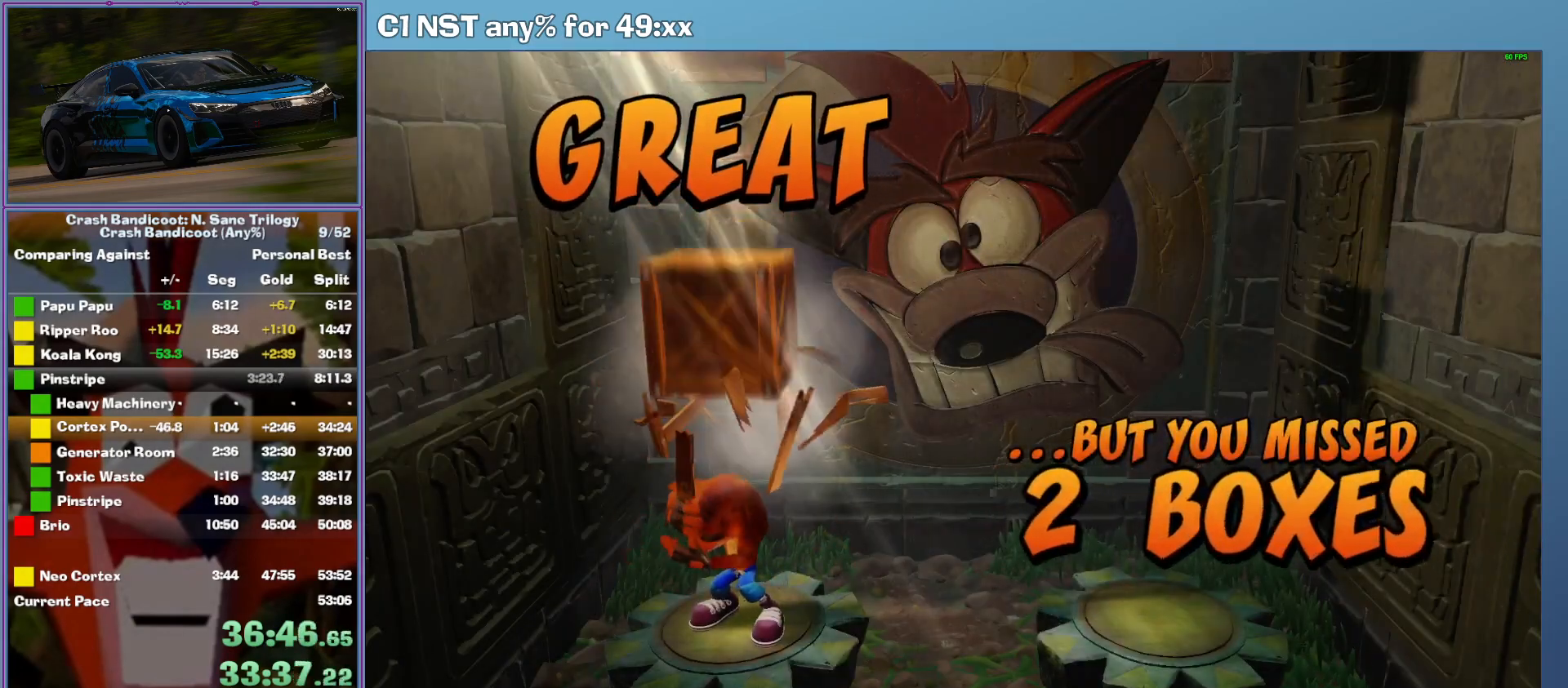
{"buttons": ["A"], "left_stick": "center", "button_events": []}
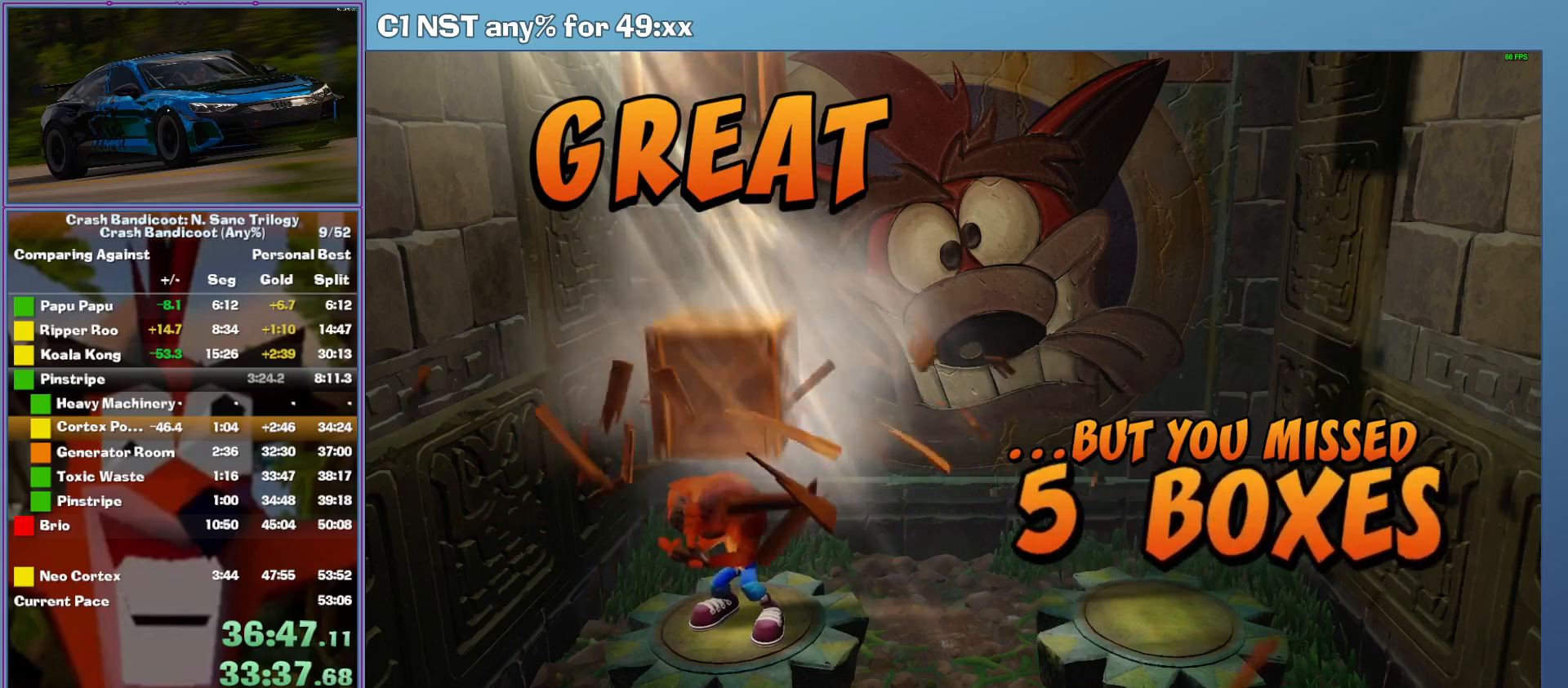
{"buttons": ["A"], "left_stick": "center", "button_events": []}
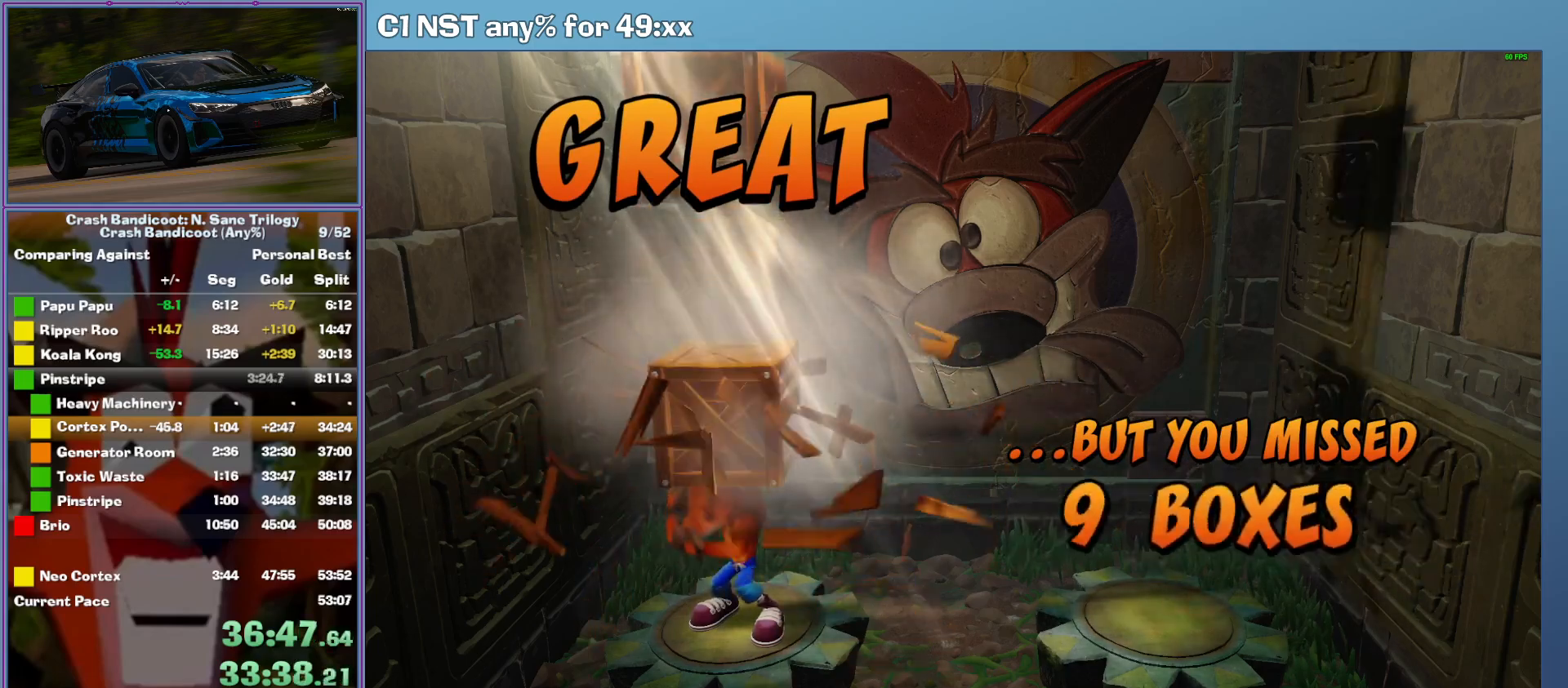
{"buttons": ["A"], "left_stick": "center", "button_events": []}
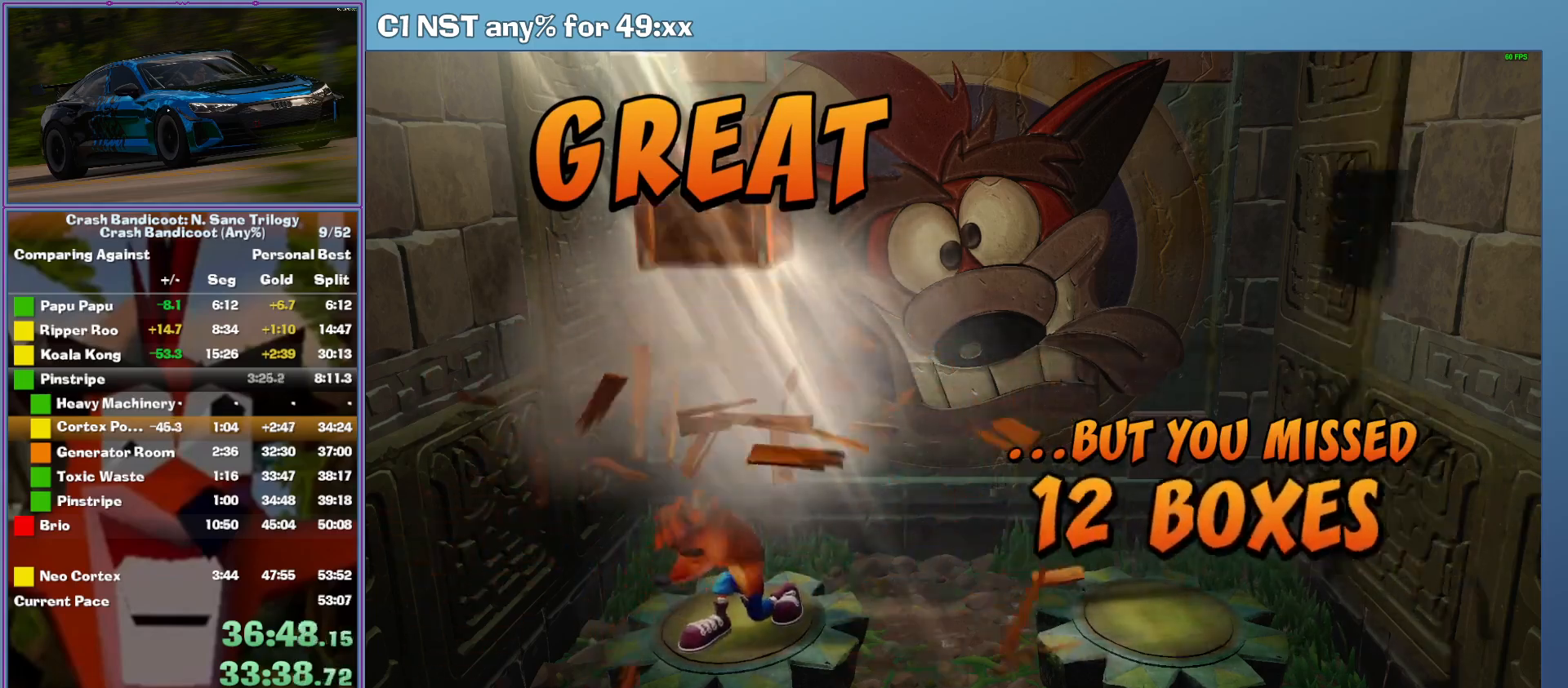
{"buttons": ["A"], "left_stick": "center", "button_events": []}
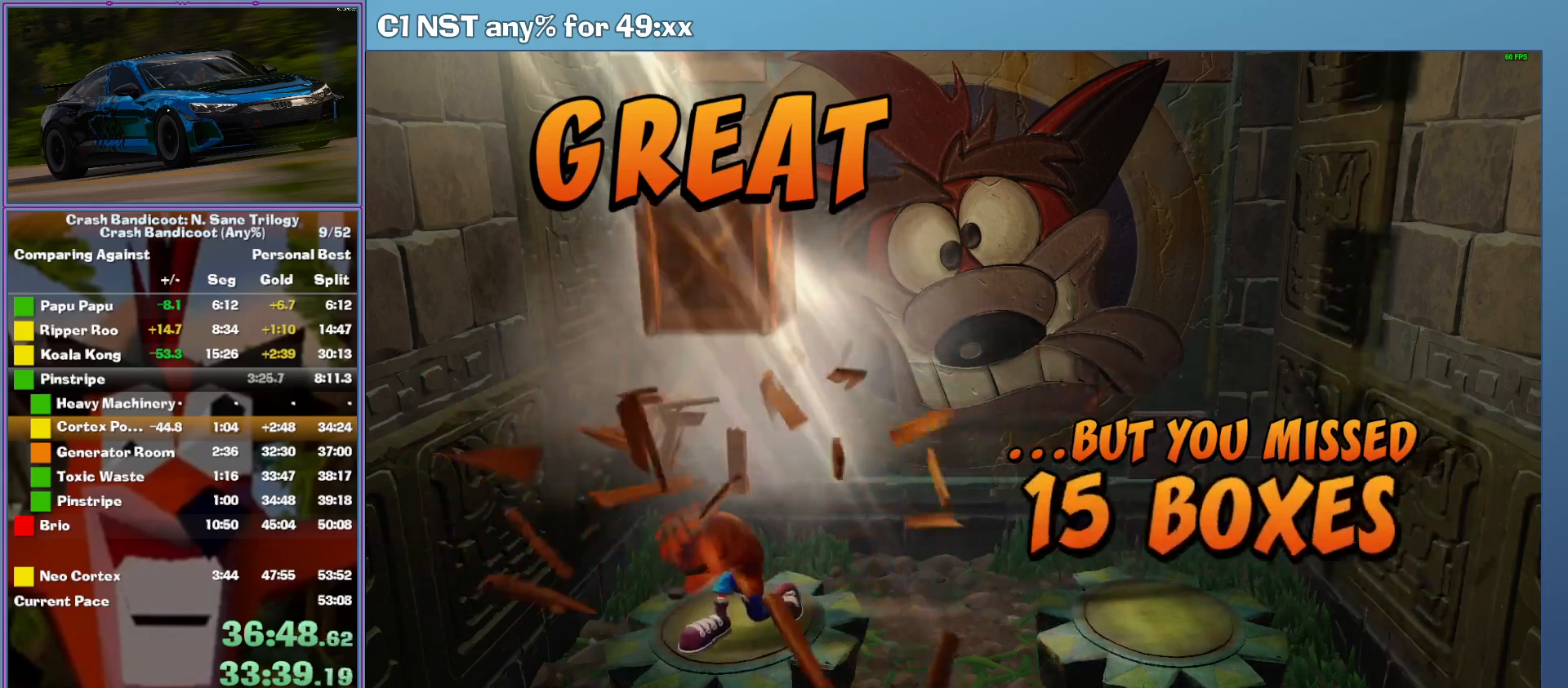
{"buttons": ["A"], "left_stick": "center", "button_events": []}
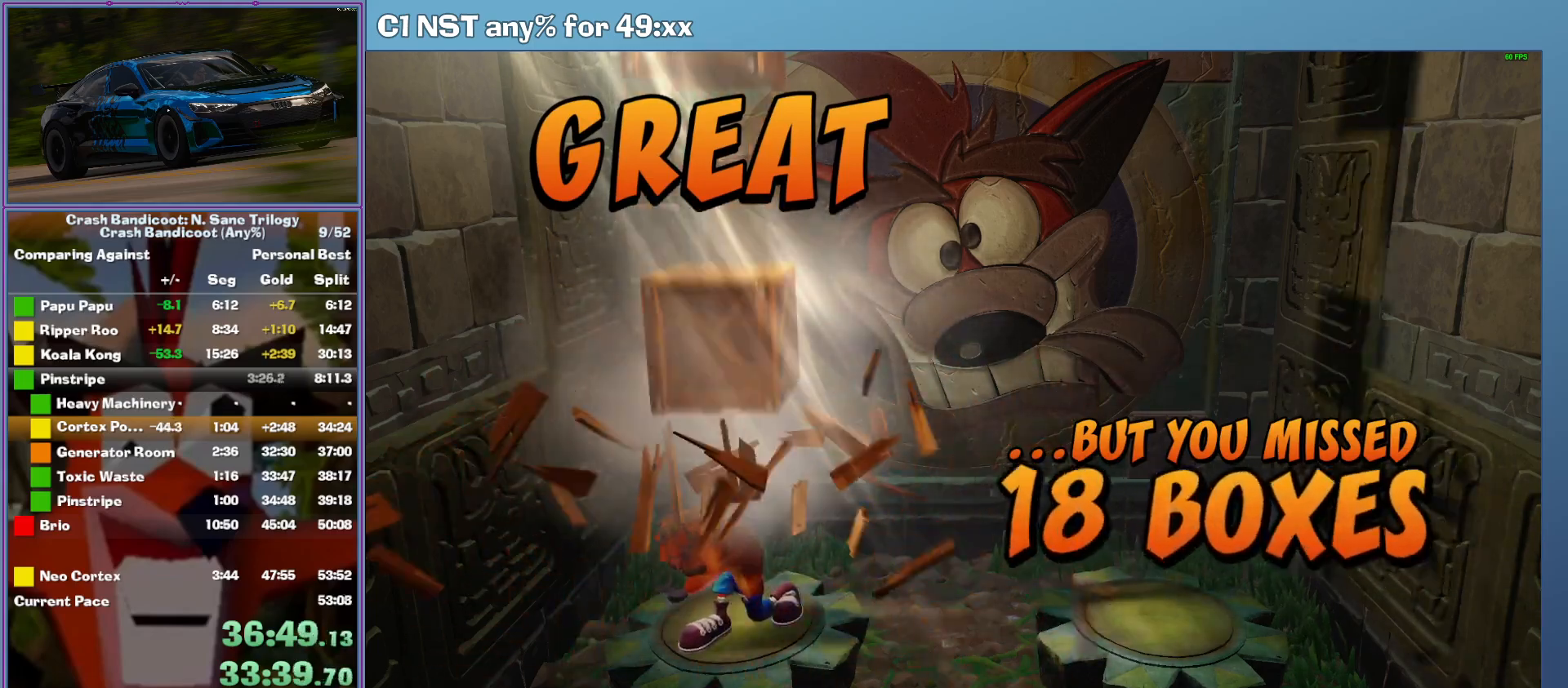
{"buttons": ["A"], "left_stick": "center", "button_events": []}
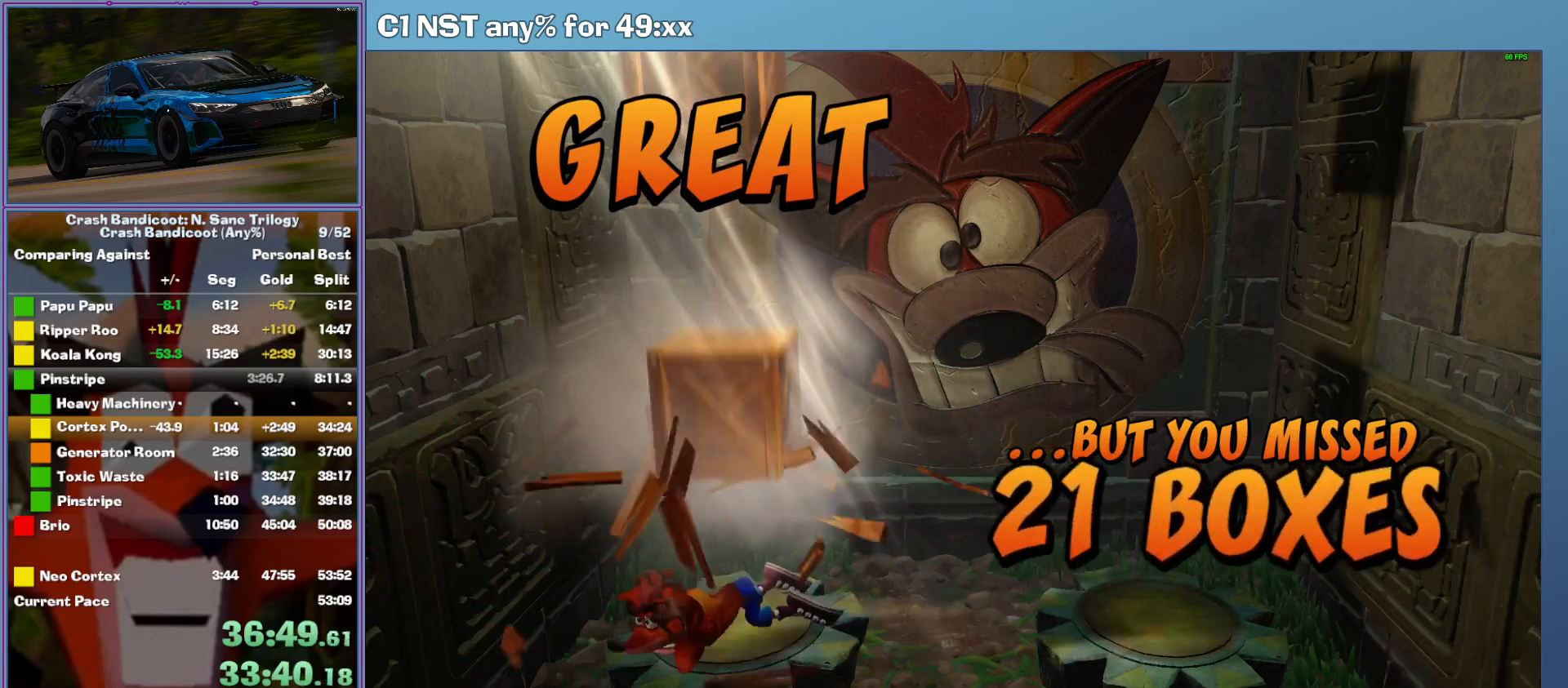
{"buttons": ["A"], "left_stick": "center", "button_events": []}
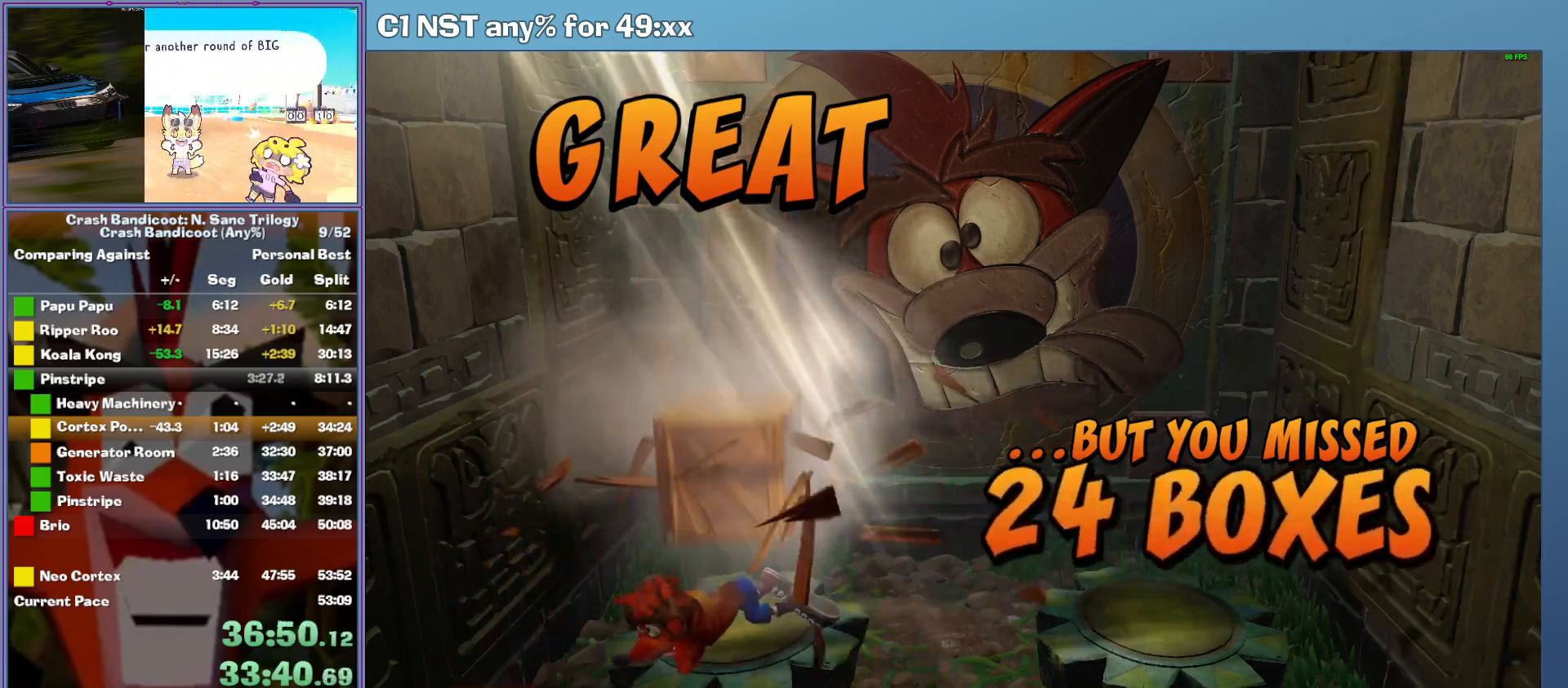
{"buttons": ["A"], "left_stick": "center", "button_events": []}
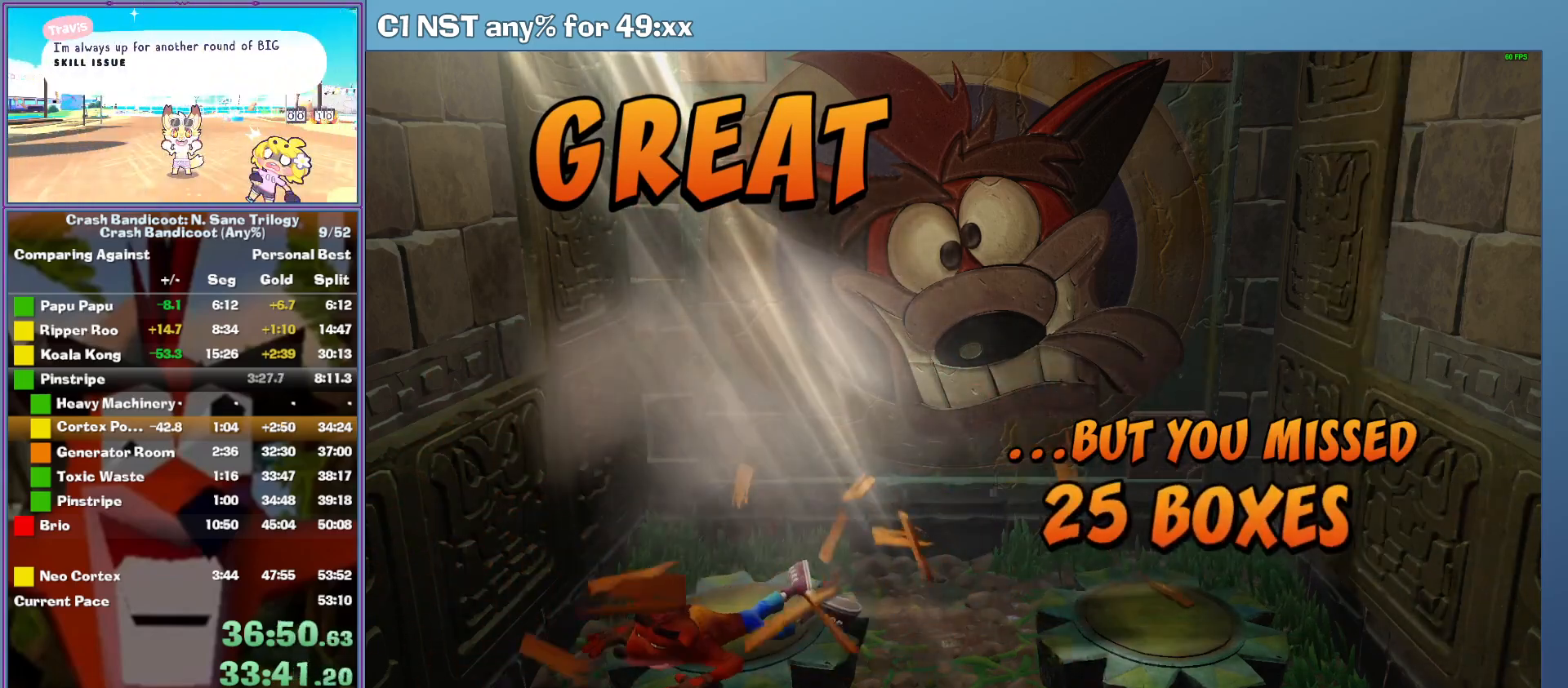
{"buttons": ["A"], "left_stick": "center", "button_events": [[60, "A", "up"], [160, "A", "down"], [220, "A", "up"], [300, "A", "down"], [400, "A", "up"], [480, "A", "down"]]}
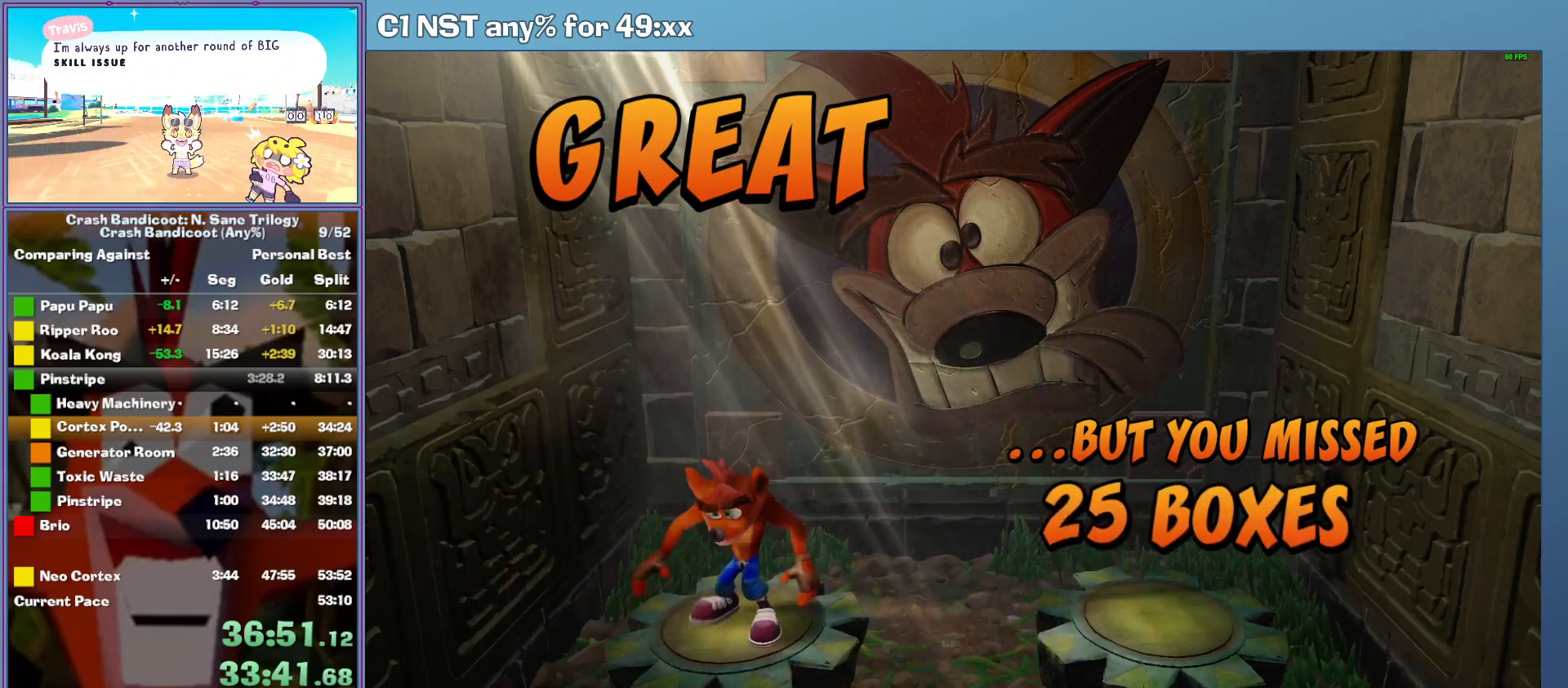
{"buttons": [], "left_stick": "center", "button_events": [[40, "A", "up"], [120, "A", "down"], [180, "A", "up"], [280, "A", "down"], [340, "A", "up"], [420, "A", "down"], [500, "A", "up"]]}